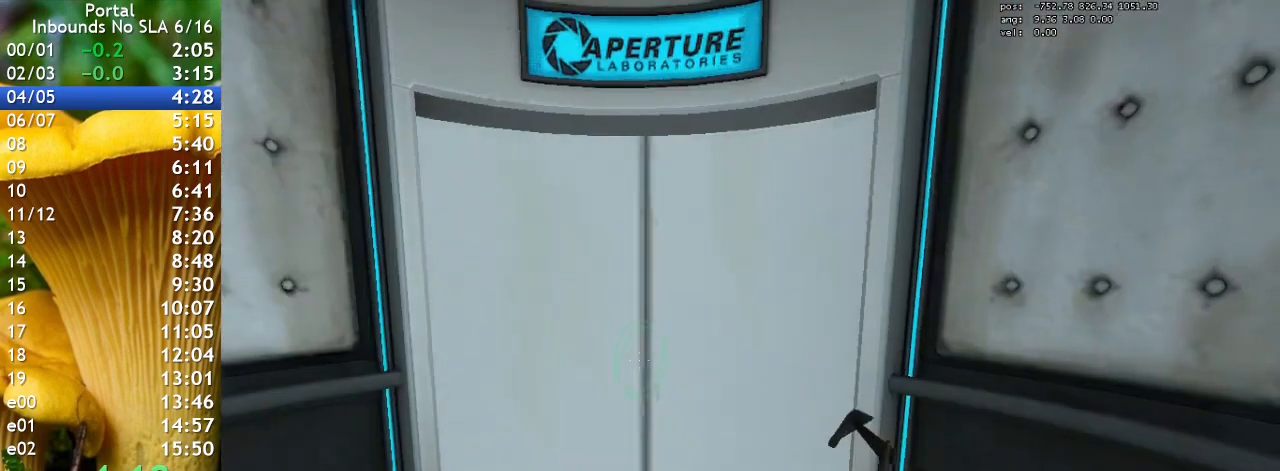
Gameplay with keyboard; each line is a JSON object with the keys held at the frame after it. "events" lists presses ("down") and releases ("up") of "1", "2", "3", "4", "5", "a", "alt", "c", "caps_lock", "ctrl", "d", "e", "f", "g", "q", "r", "s", "shift", "space", "t", "tab", "v", "w", "x" and "z" between this image and that frame as [ms after this image, input, new state], when the widget could be followed in between. No other keys are recorded. Mouse input is not recorded.
{"keys": ["w"], "events": [[67, "q", "down"], [200, "w", "down"], [267, "q", "up"]]}
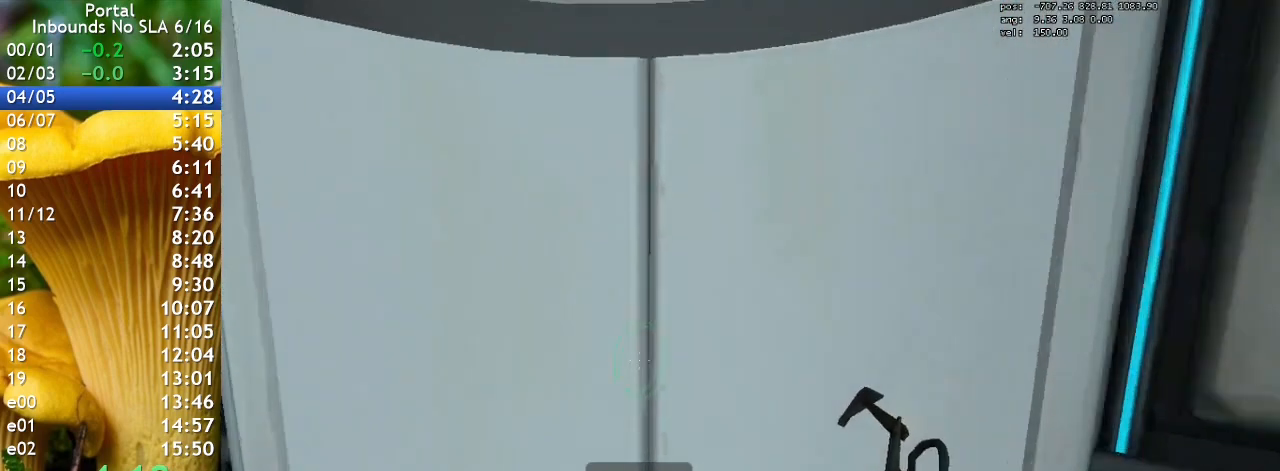
{"keys": ["w"], "events": []}
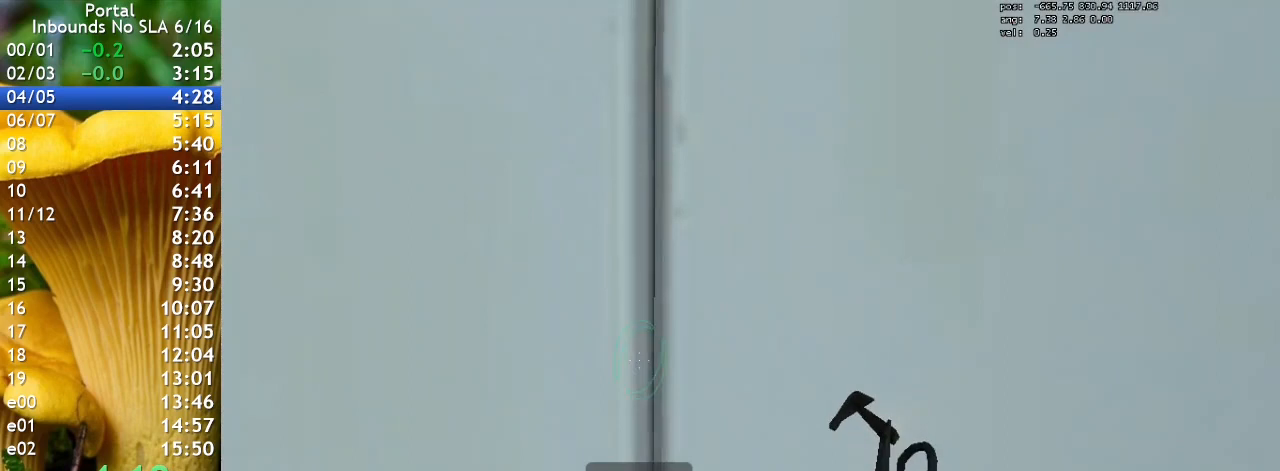
{"keys": ["w"], "events": []}
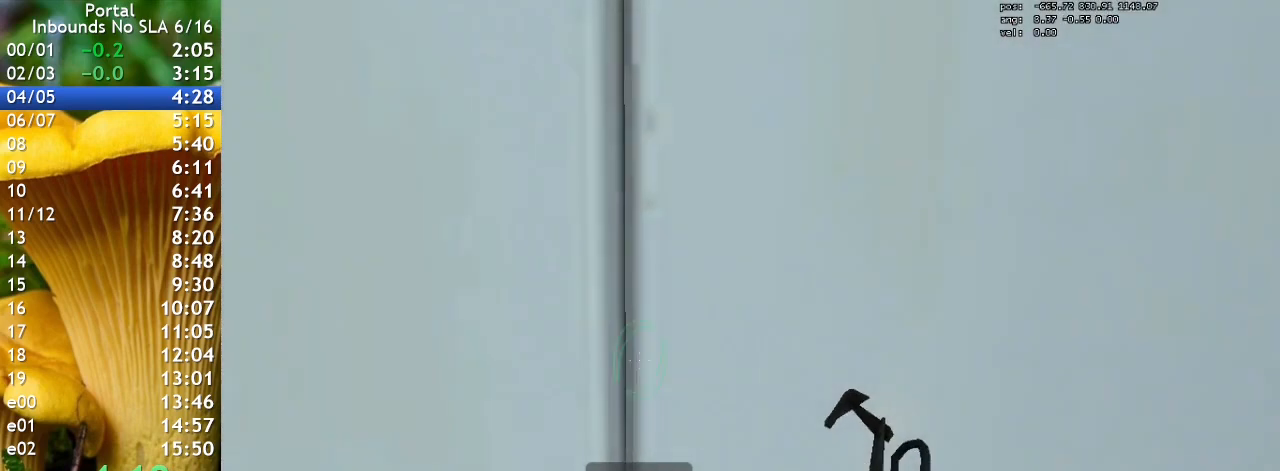
{"keys": [], "events": [[433, "w", "up"]]}
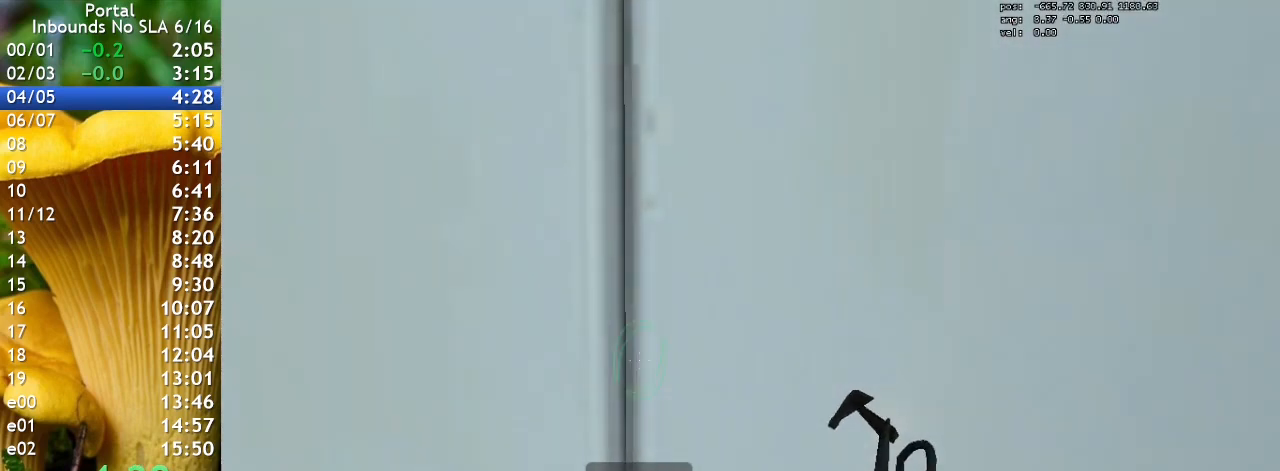
{"keys": [], "events": []}
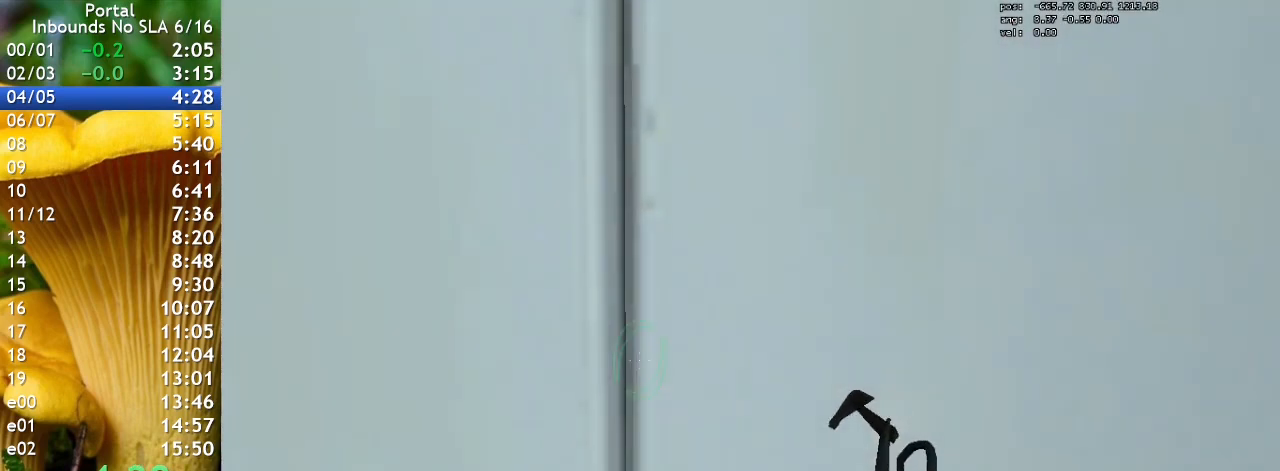
{"keys": [], "events": []}
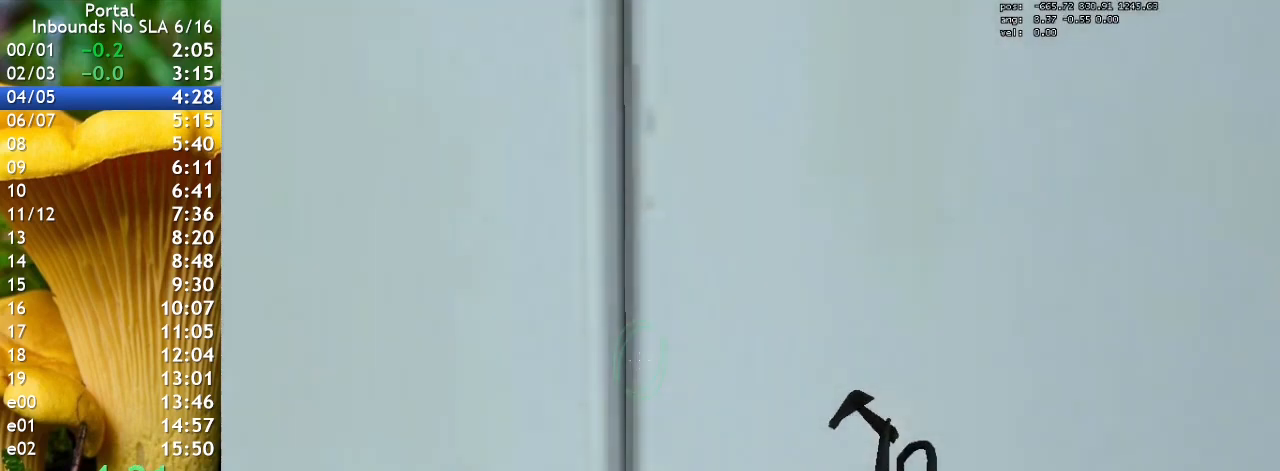
{"keys": [], "events": []}
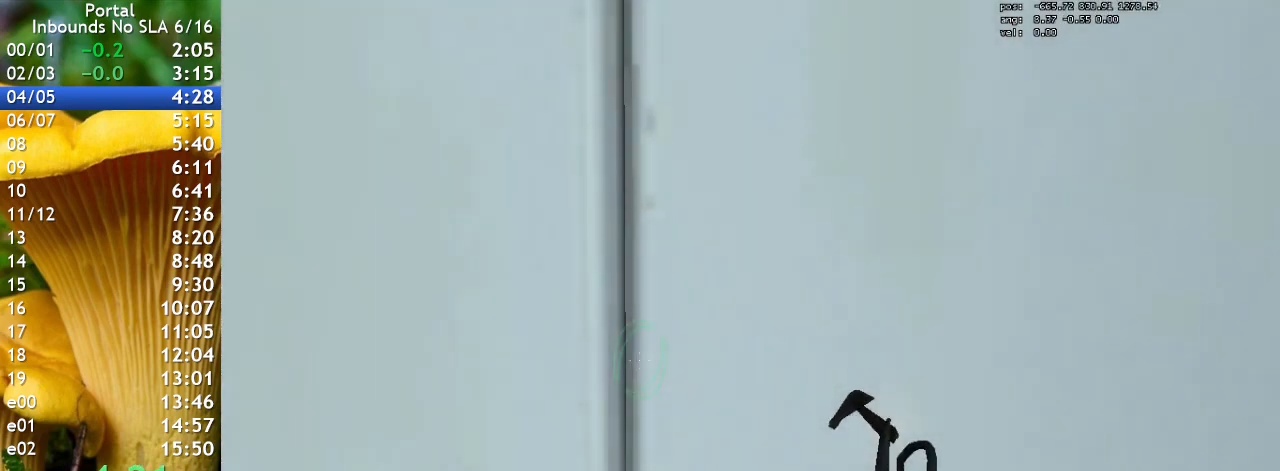
{"keys": [], "events": []}
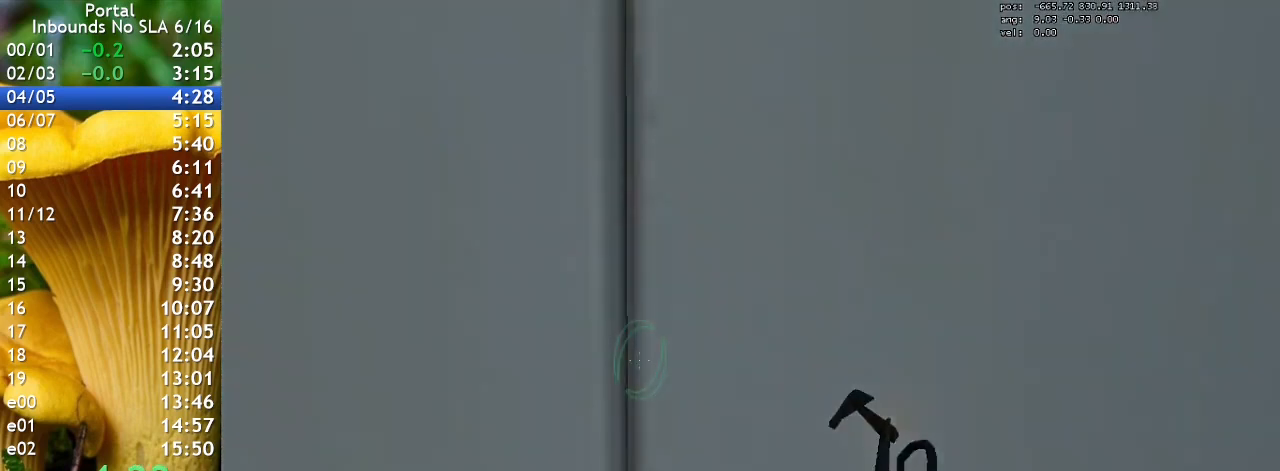
{"keys": [], "events": []}
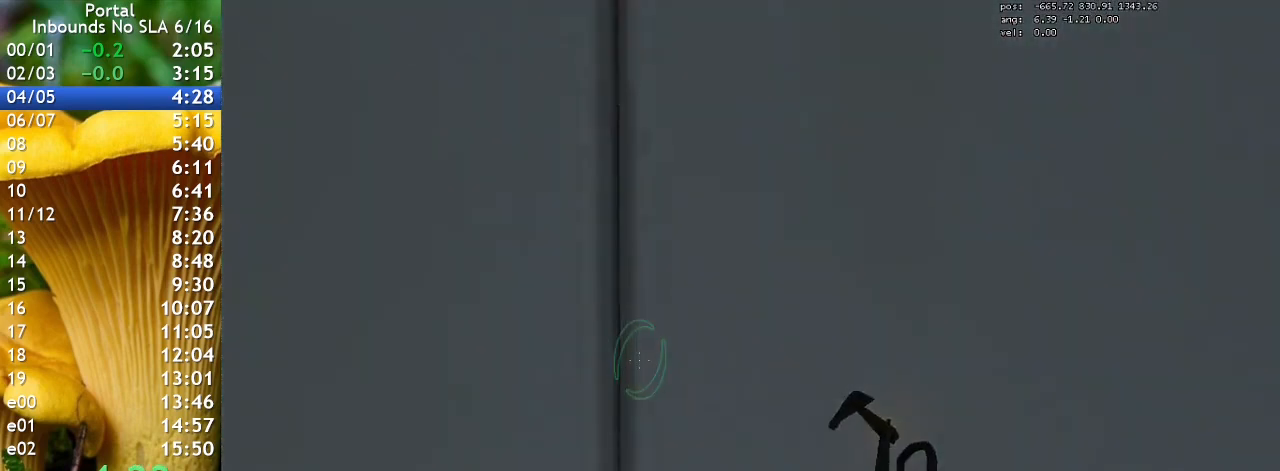
{"keys": [], "events": [[100, "q", "down"], [267, "q", "up"]]}
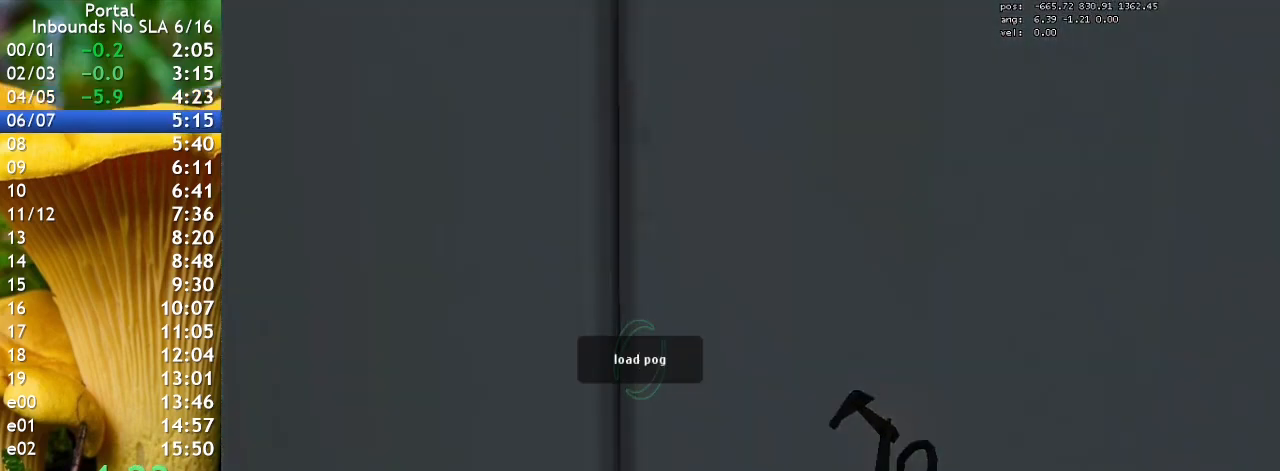
{"keys": [], "events": []}
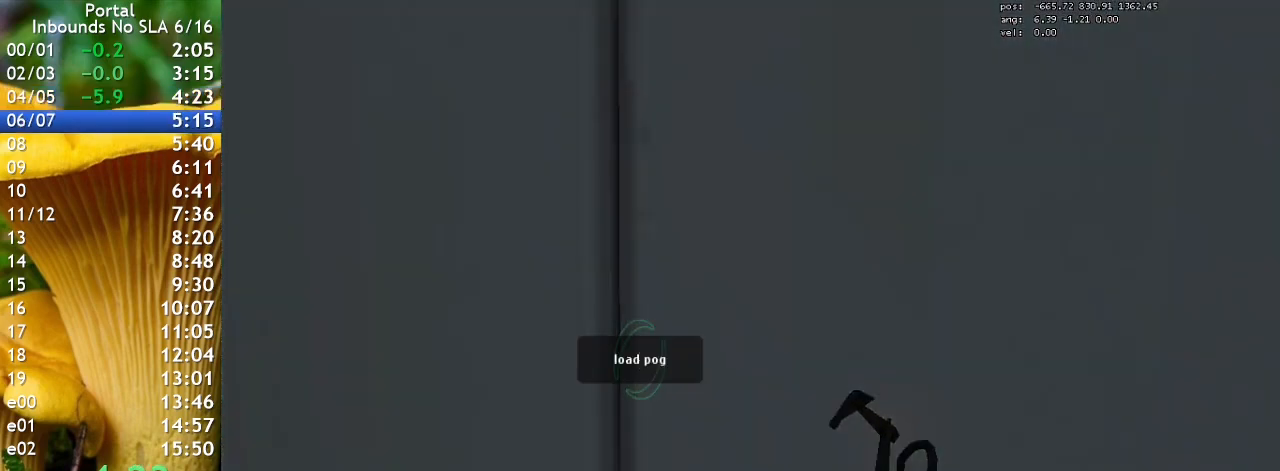
{"keys": [], "events": []}
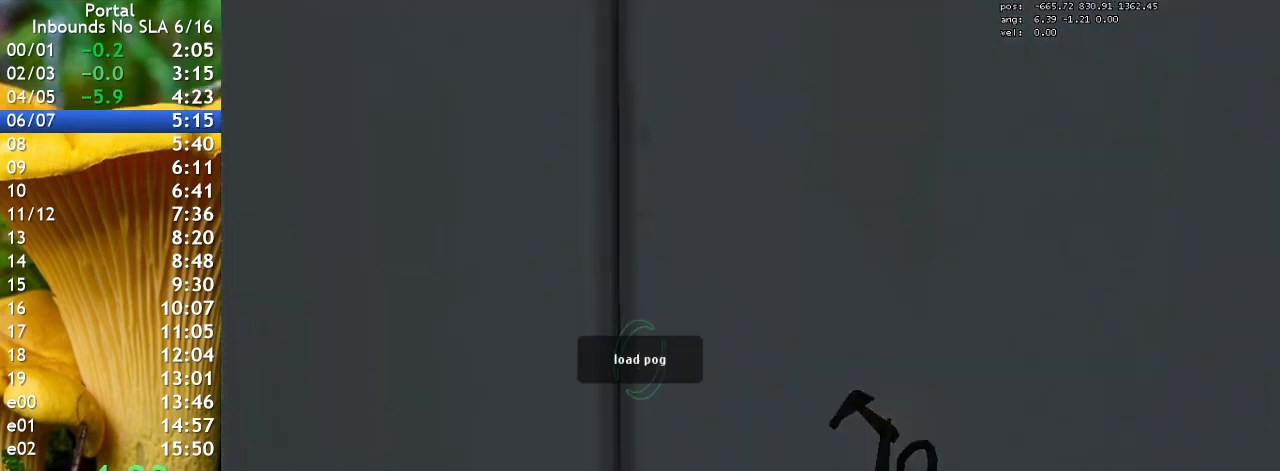
{"keys": [], "events": []}
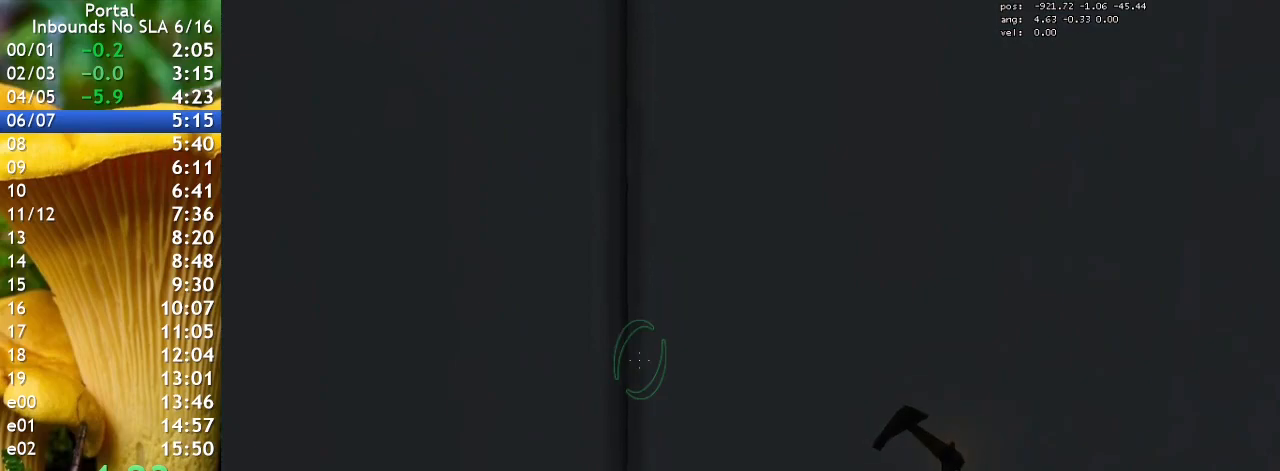
{"keys": ["w"], "events": [[33, "w", "down"]]}
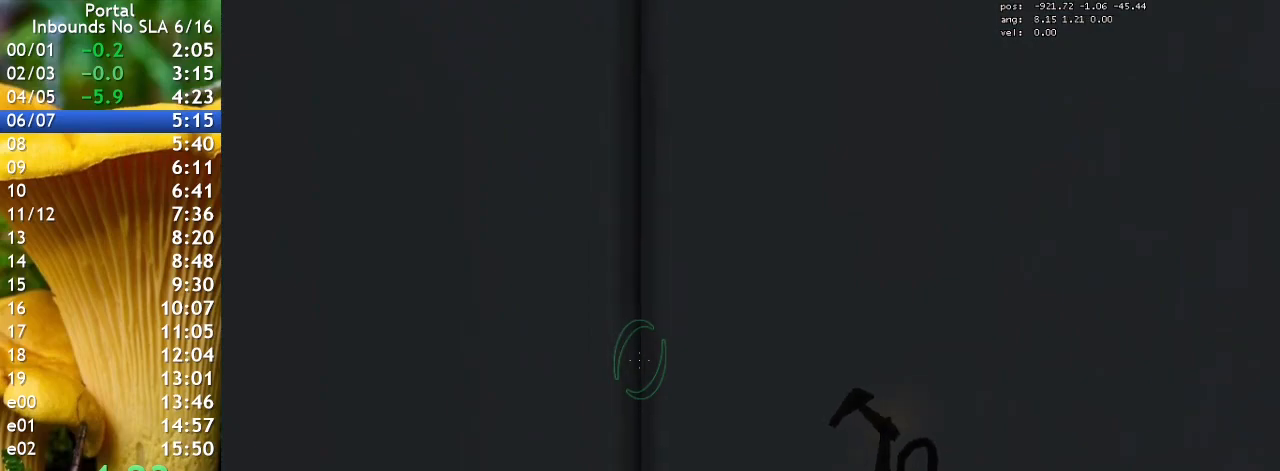
{"keys": ["w"], "events": []}
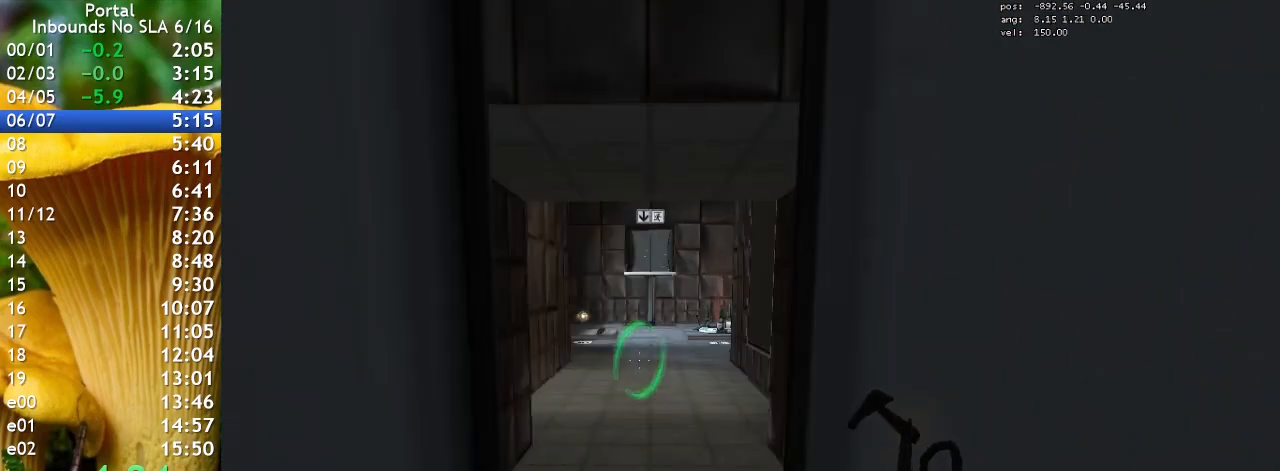
{"keys": ["ctrl"], "events": [[167, "ctrl", "down"], [267, "w", "up"]]}
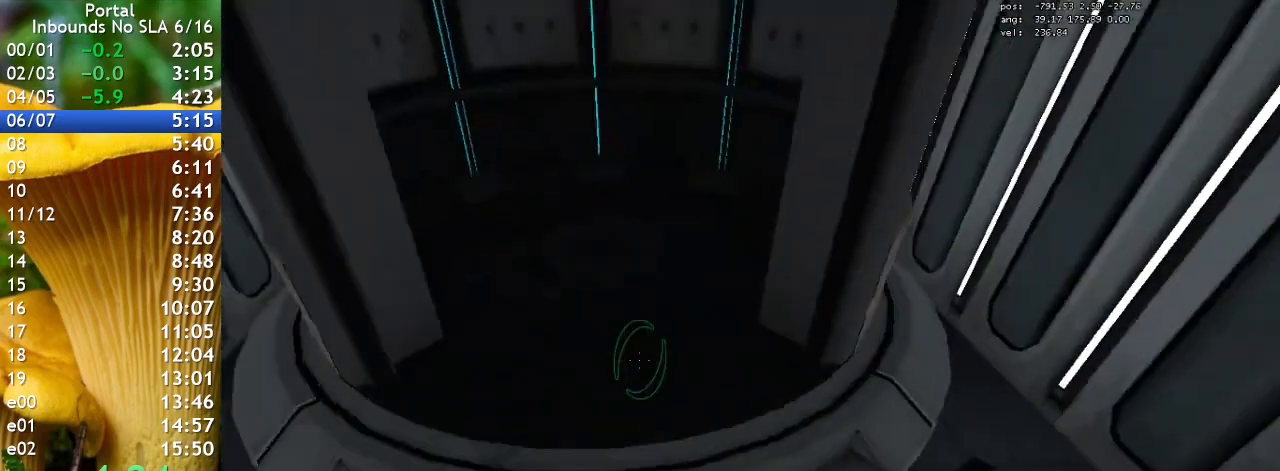
{"keys": ["a", "ctrl"], "events": [[300, "a", "down"]]}
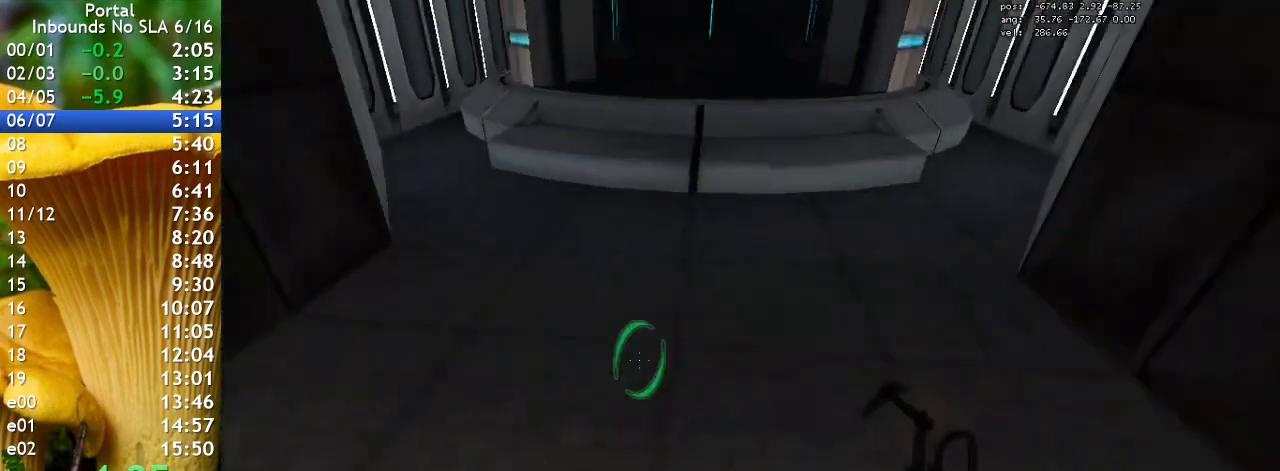
{"keys": ["ctrl", "d"], "events": [[233, "d", "down"], [300, "a", "up"]]}